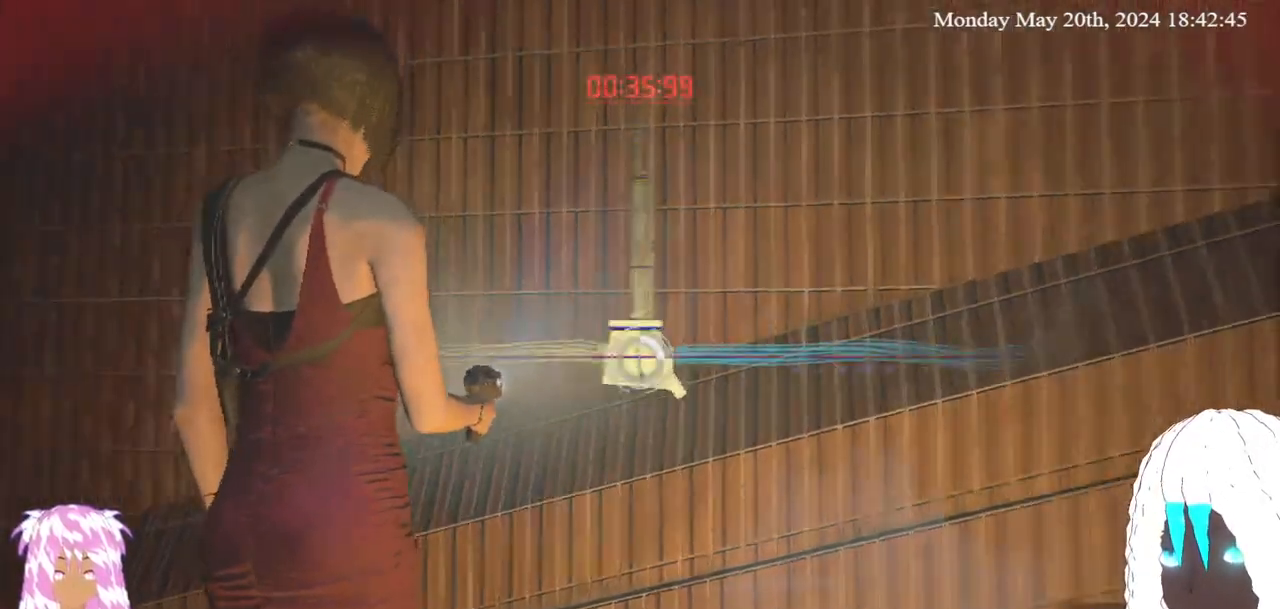
Gameplay with a controller (PlayStation layout); each line is a JSON object with the inputs held at the frame after it. "events" lists button and stick changes between this image and that frame as [ms after this image, input, new state], when the widget could be followed in between.
{"buttons": ["L2", "R2"], "left_stick": "center", "right_stick": "center", "events": []}
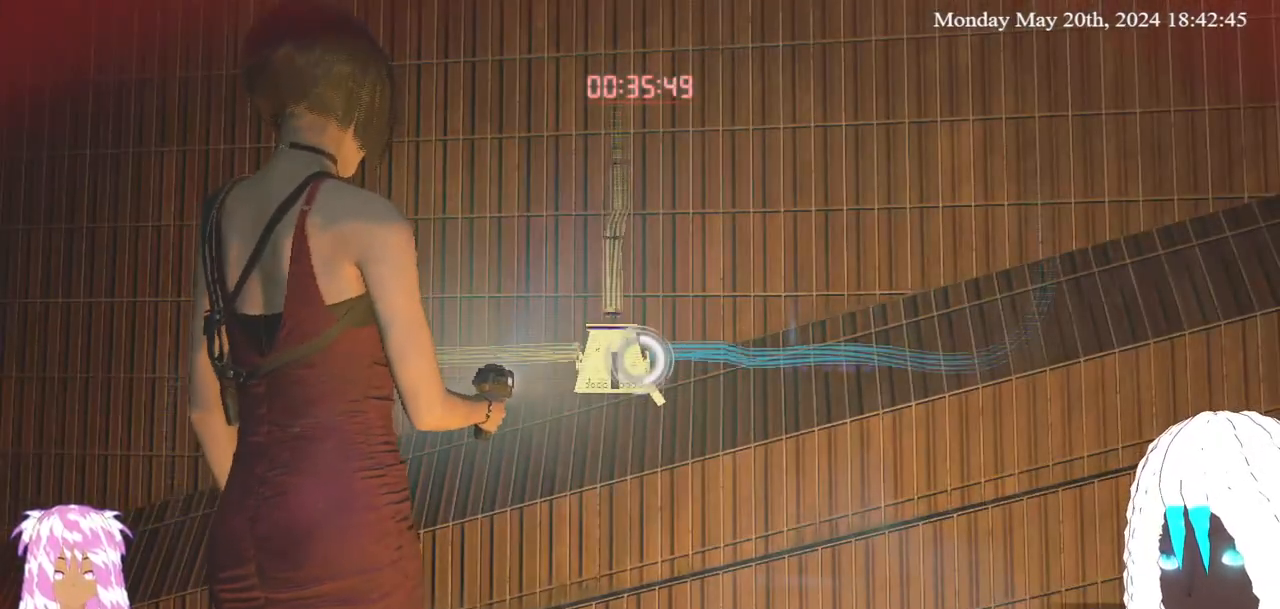
{"buttons": ["L2", "R2"], "left_stick": "center", "right_stick": "center", "events": []}
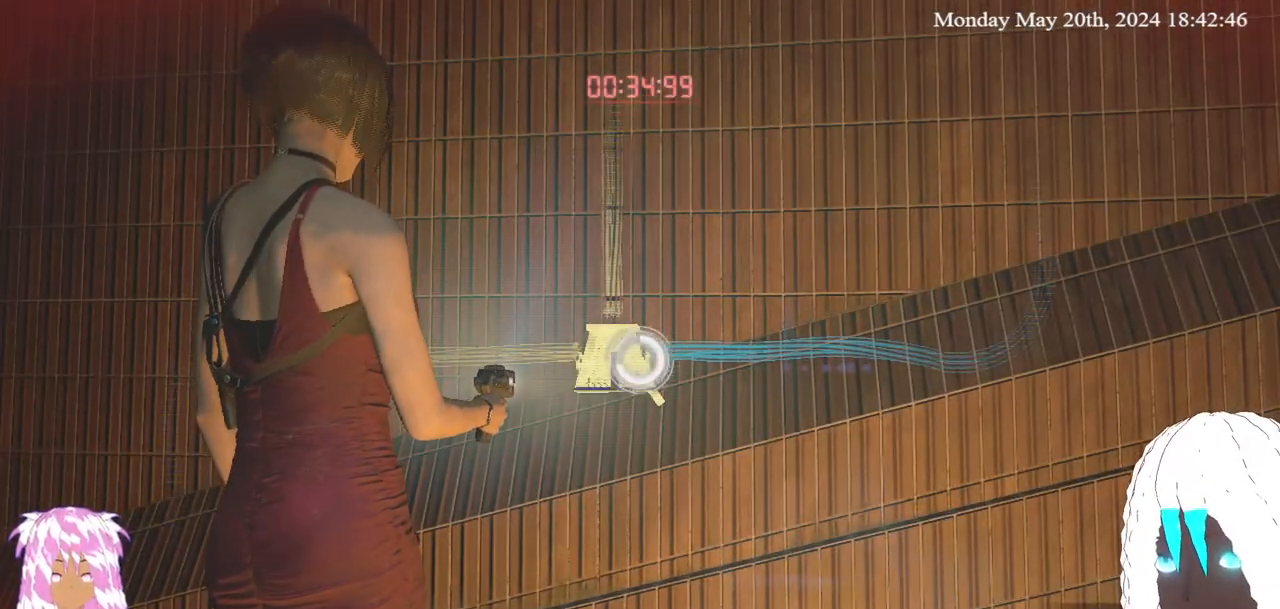
{"buttons": ["L2", "R2"], "left_stick": "center", "right_stick": "center", "events": []}
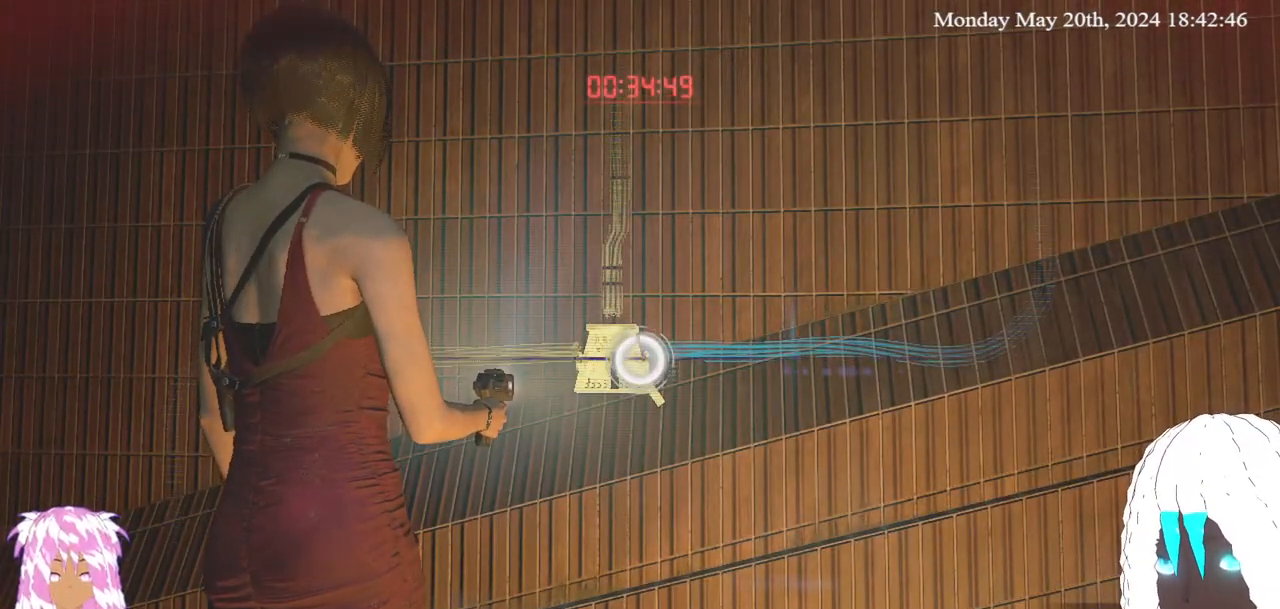
{"buttons": ["L2", "R2"], "left_stick": "right", "right_stick": "down-right", "events": [[417, "left_stick", "right"], [417, "right_stick", "down-right"]]}
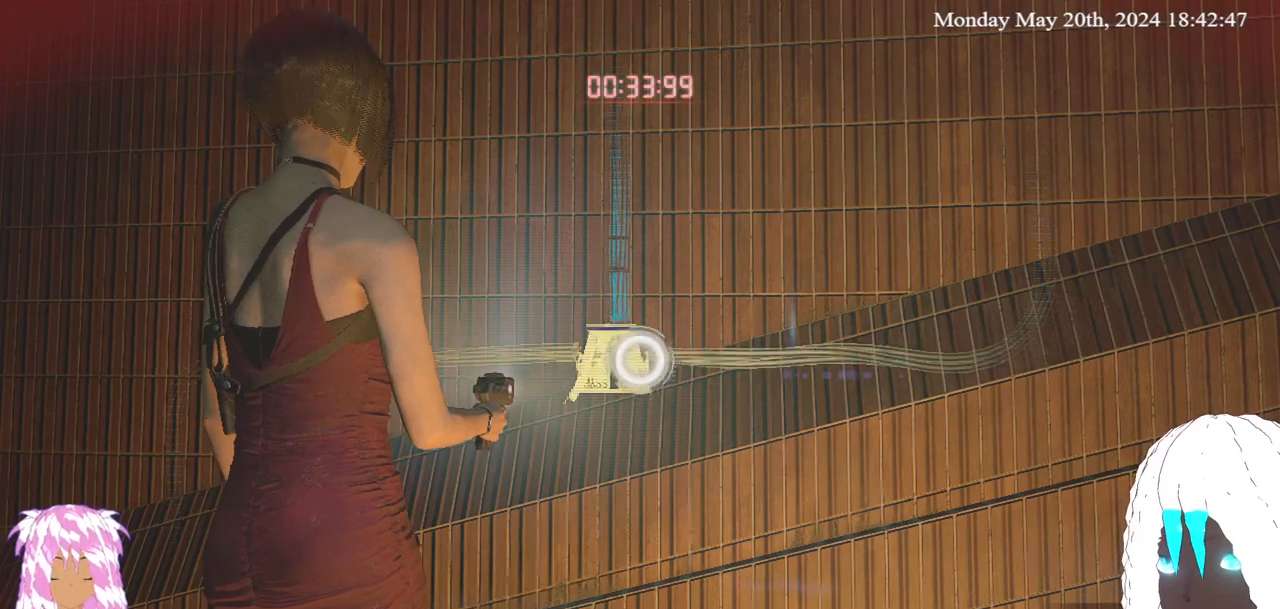
{"buttons": [], "left_stick": "up-right", "right_stick": "right", "events": [[33, "R2", "up"], [67, "L2", "up"], [67, "left_stick", "up-right"], [467, "right_stick", "right"]]}
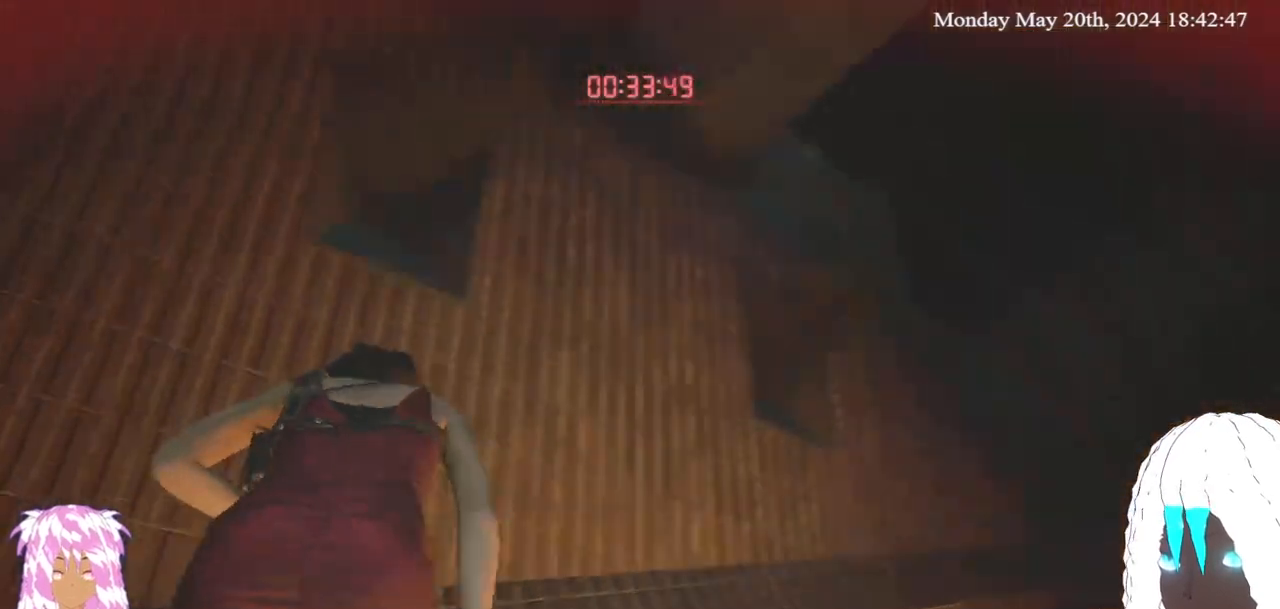
{"buttons": ["L2"], "left_stick": "up", "right_stick": "up-right", "events": [[17, "L2", "down"], [183, "right_stick", "center"], [317, "left_stick", "up"], [383, "right_stick", "up-right"]]}
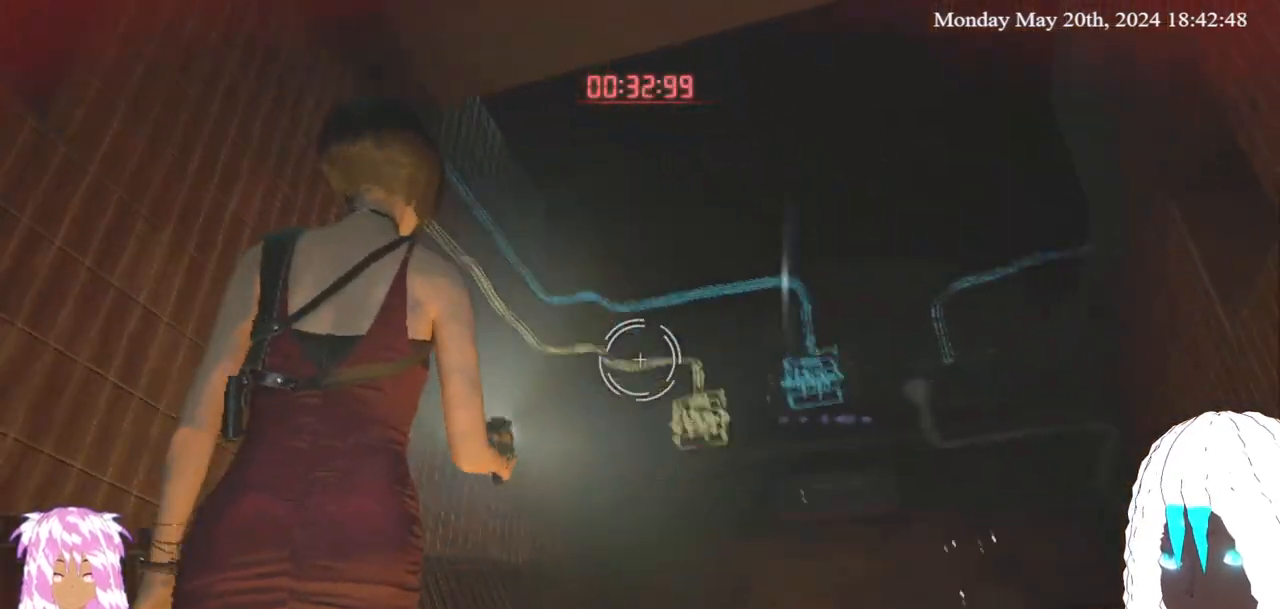
{"buttons": ["L2", "R2"], "left_stick": "center", "right_stick": "center", "events": [[33, "right_stick", "center"], [100, "R2", "down"], [167, "left_stick", "center"]]}
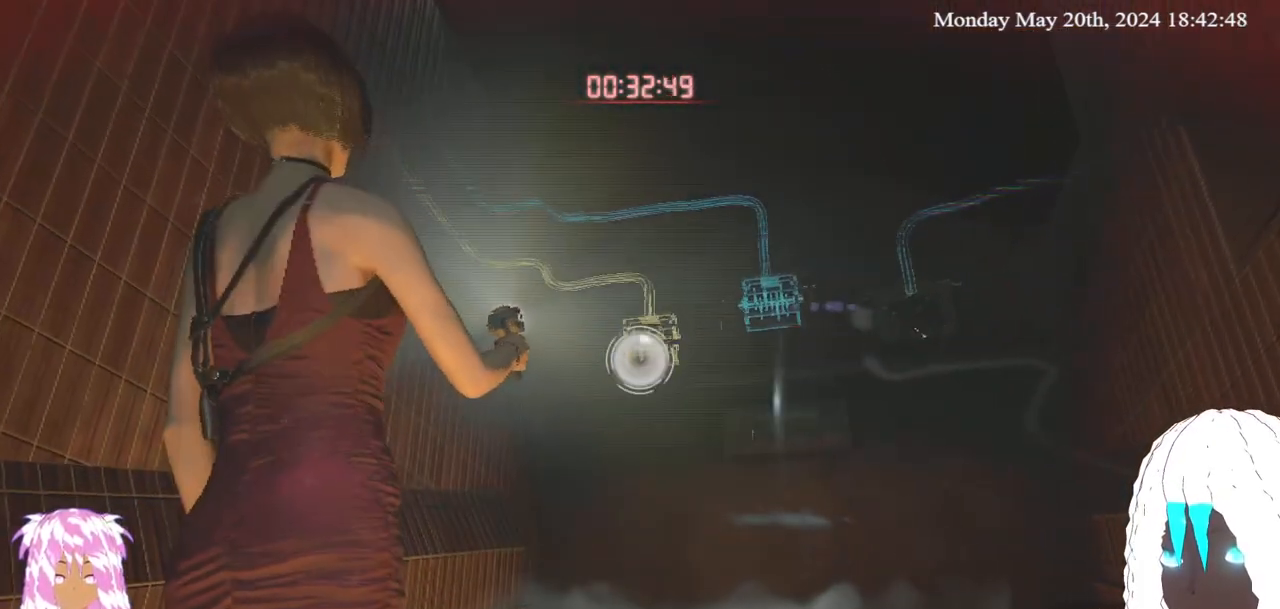
{"buttons": ["L2", "R2"], "left_stick": "center", "right_stick": "center", "events": []}
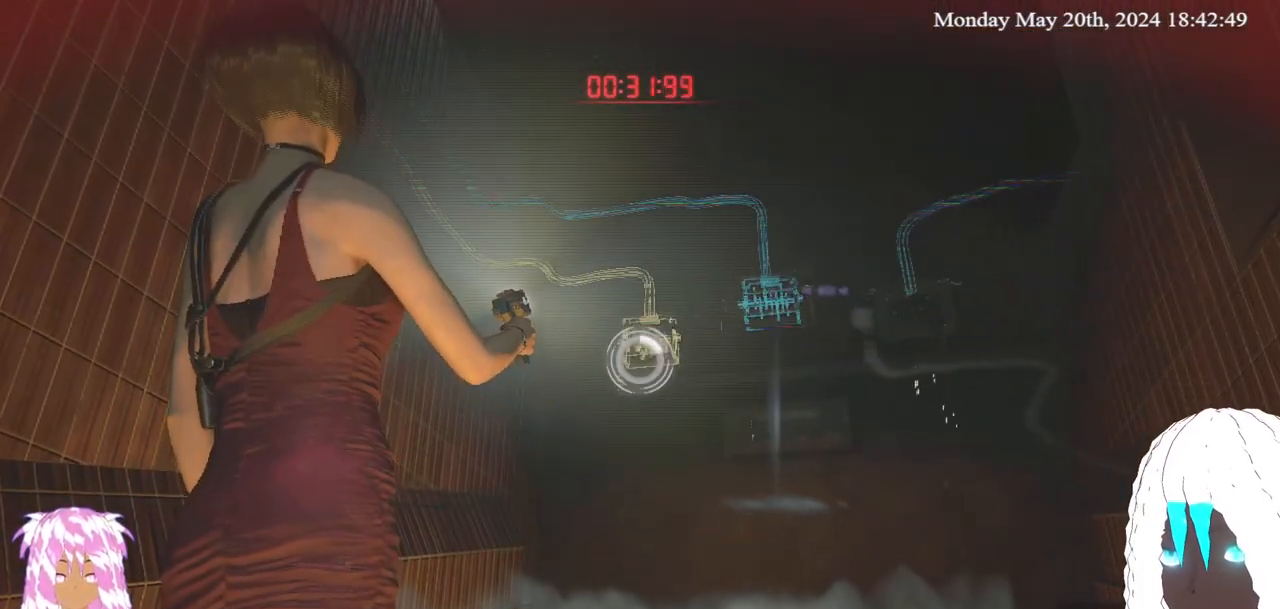
{"buttons": ["L2", "R2"], "left_stick": "center", "right_stick": "center", "events": []}
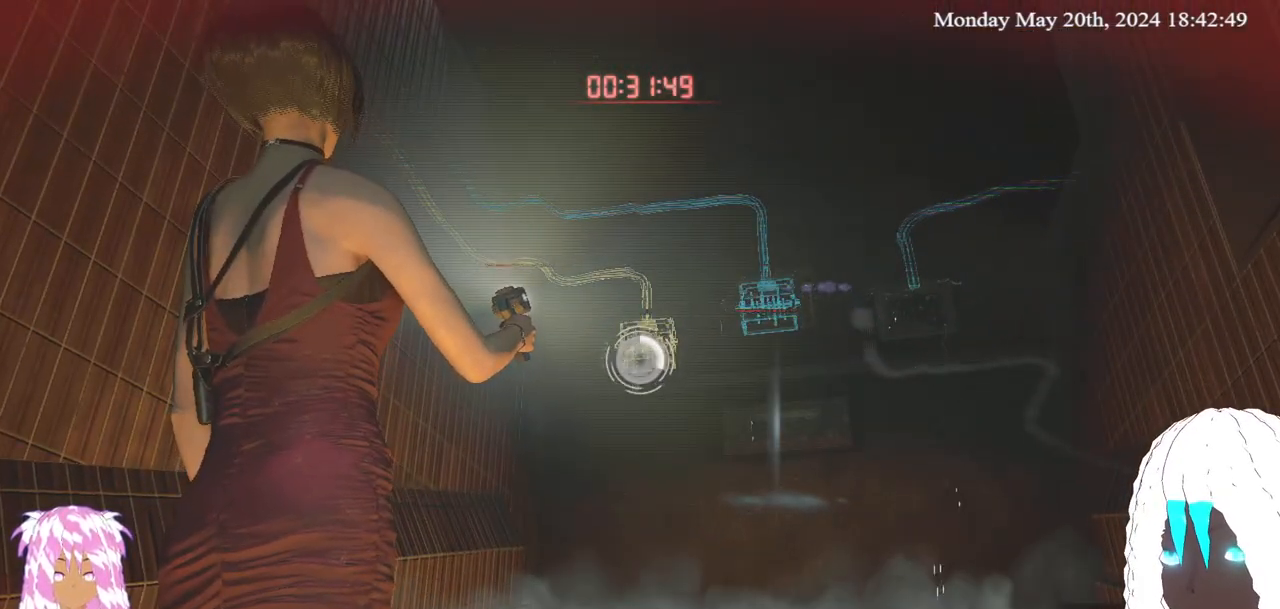
{"buttons": ["L2", "R2"], "left_stick": "center", "right_stick": "center", "events": []}
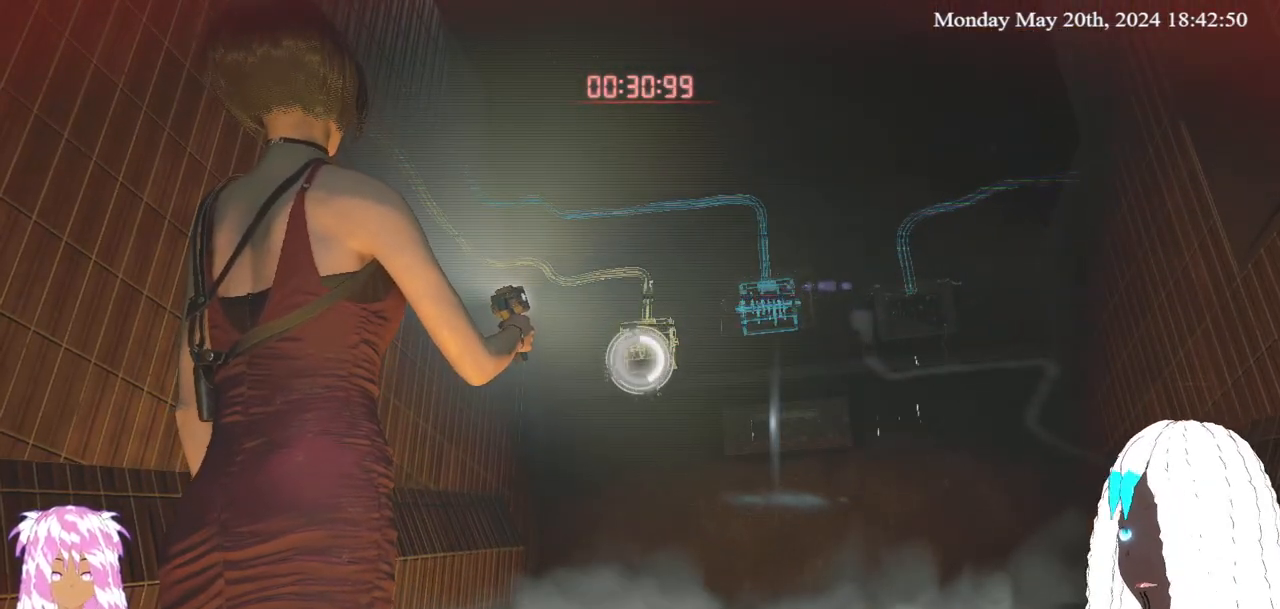
{"buttons": ["L2", "R2"], "left_stick": "center", "right_stick": "center", "events": []}
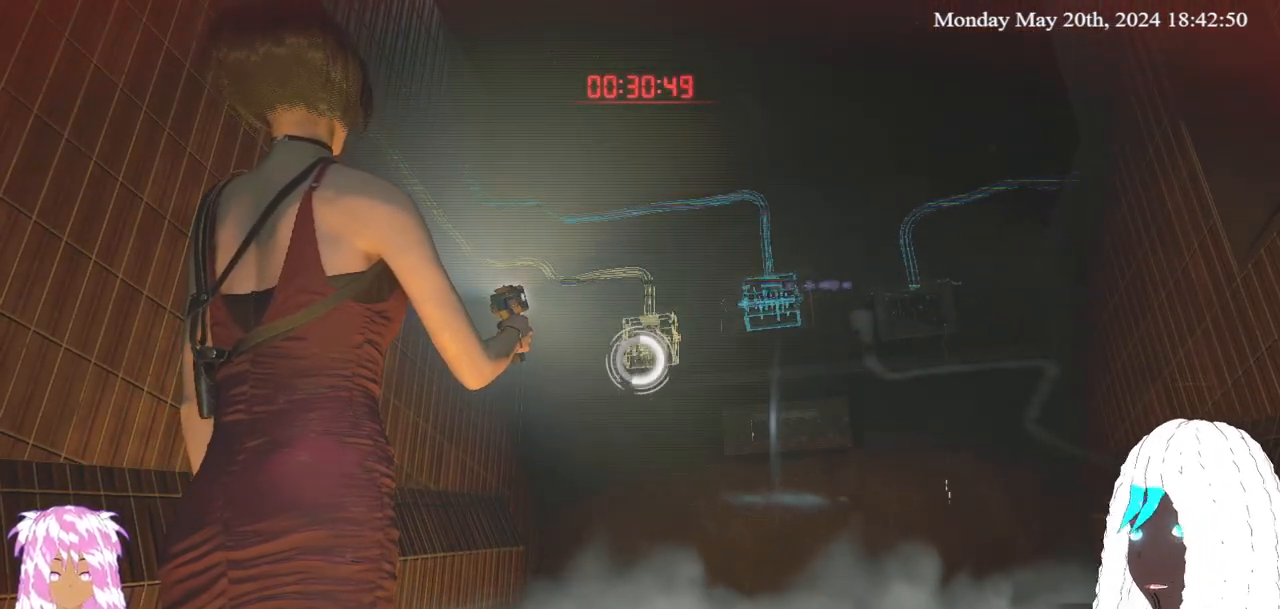
{"buttons": ["L2", "R2"], "left_stick": "center", "right_stick": "center", "events": []}
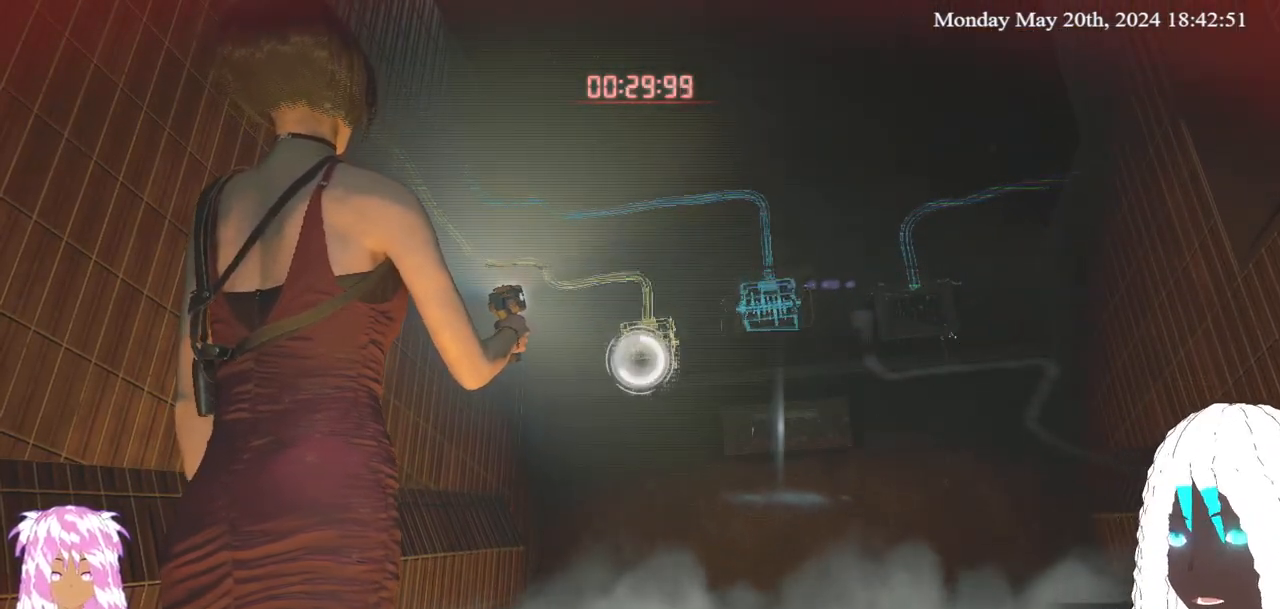
{"buttons": ["L2", "R2"], "left_stick": "center", "right_stick": "center", "events": []}
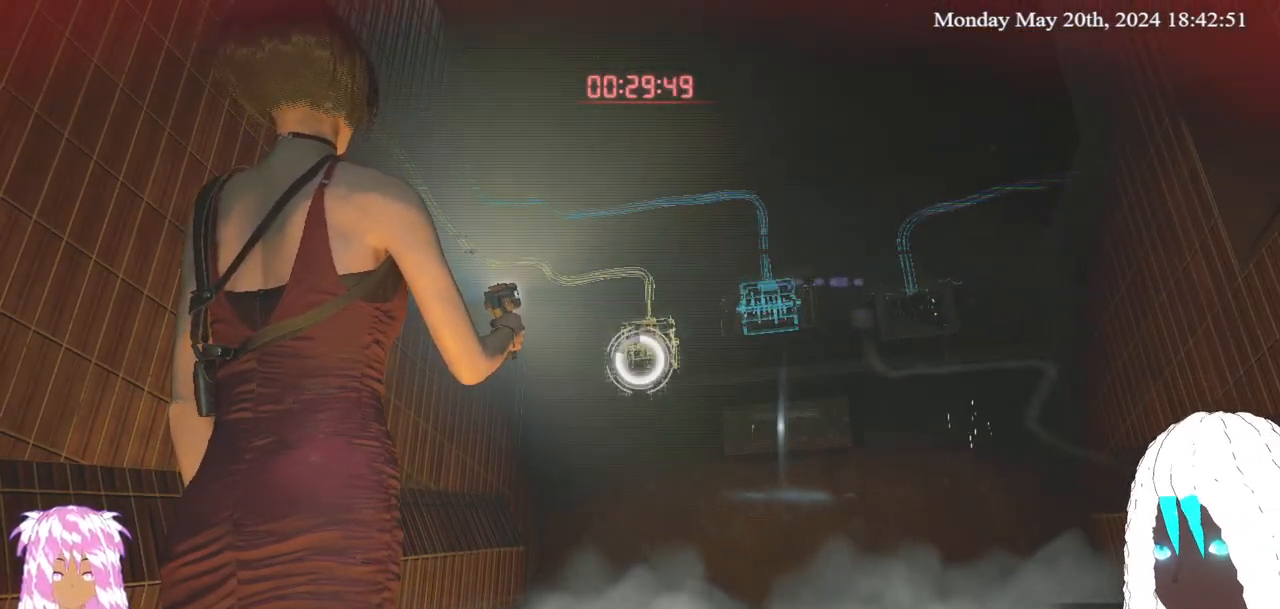
{"buttons": ["L2", "R2"], "left_stick": "center", "right_stick": "center", "events": []}
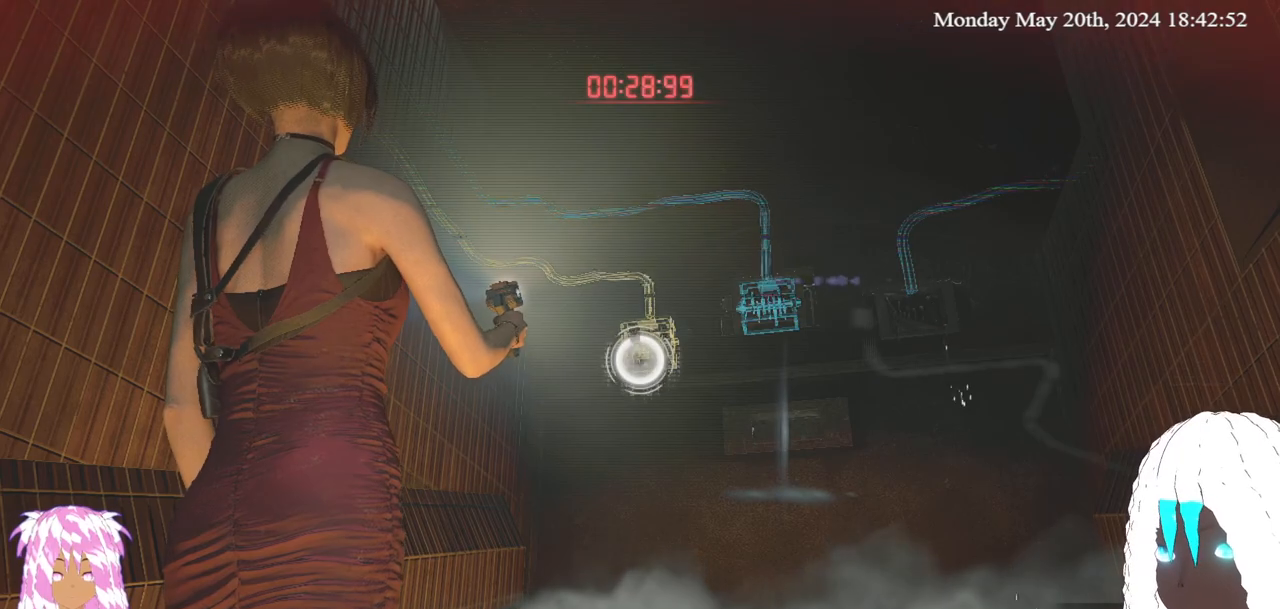
{"buttons": ["L2", "R2"], "left_stick": "center", "right_stick": "center", "events": []}
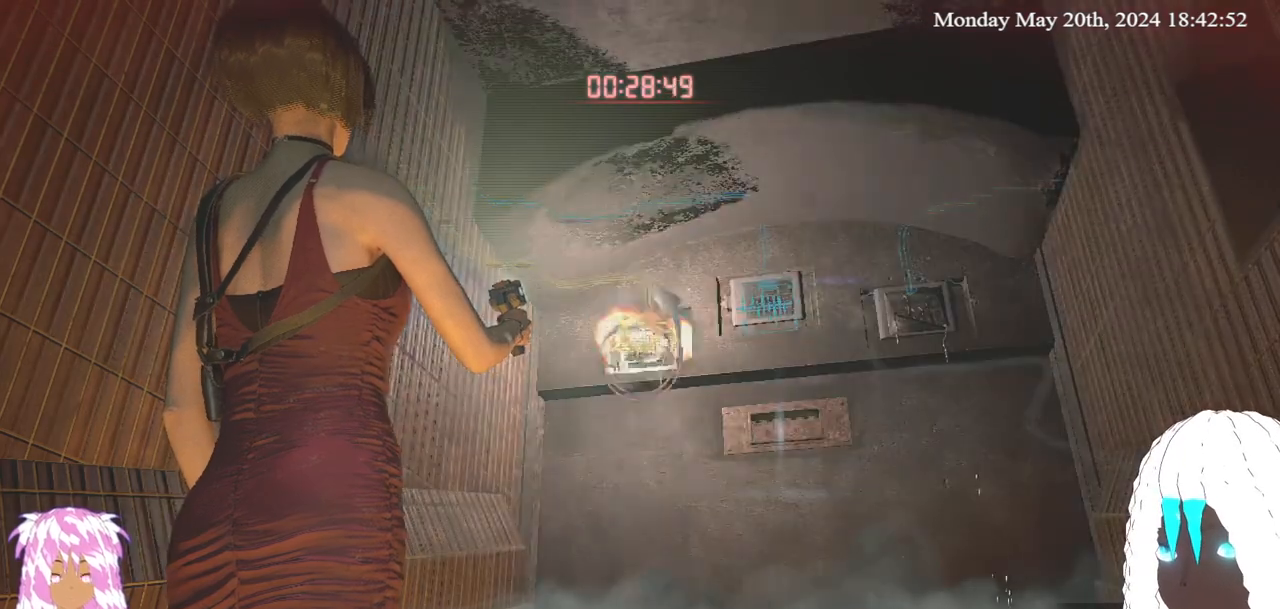
{"buttons": ["L2"], "left_stick": "down", "right_stick": "center", "events": [[50, "left_stick", "down-right"], [150, "L2", "up"], [183, "R2", "up"], [183, "right_stick", "down"], [317, "left_stick", "down"], [367, "right_stick", "center"], [400, "L2", "down"]]}
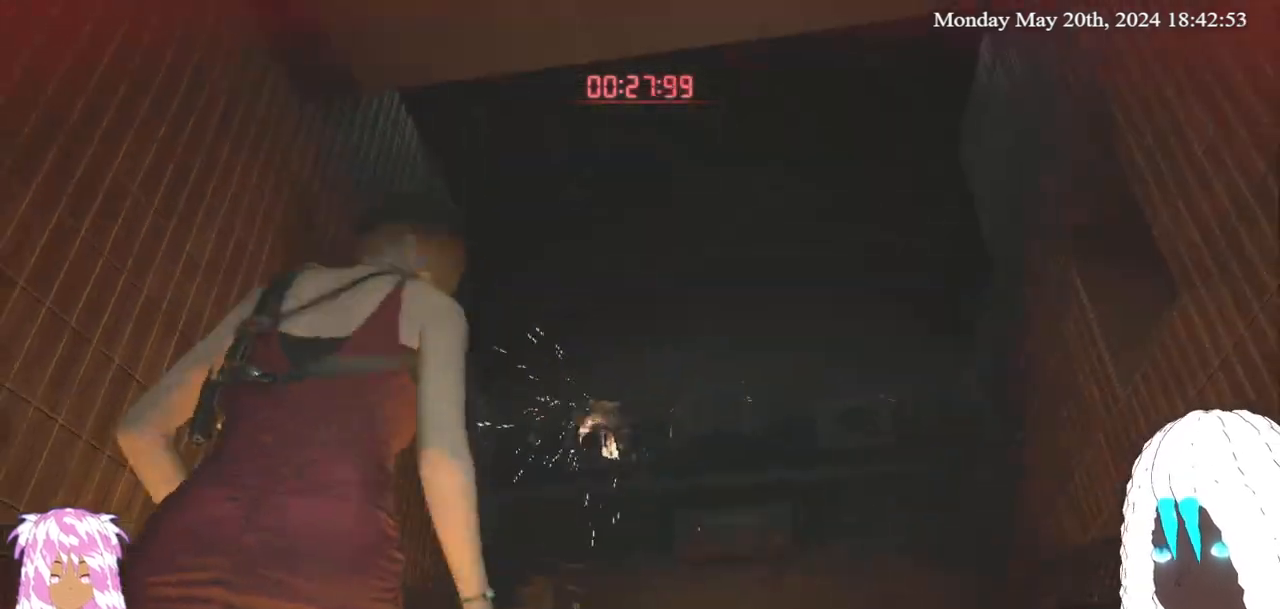
{"buttons": ["L2"], "left_stick": "down-left", "right_stick": "up-left", "events": [[33, "right_stick", "left"], [467, "left_stick", "down-left"], [500, "right_stick", "up-left"]]}
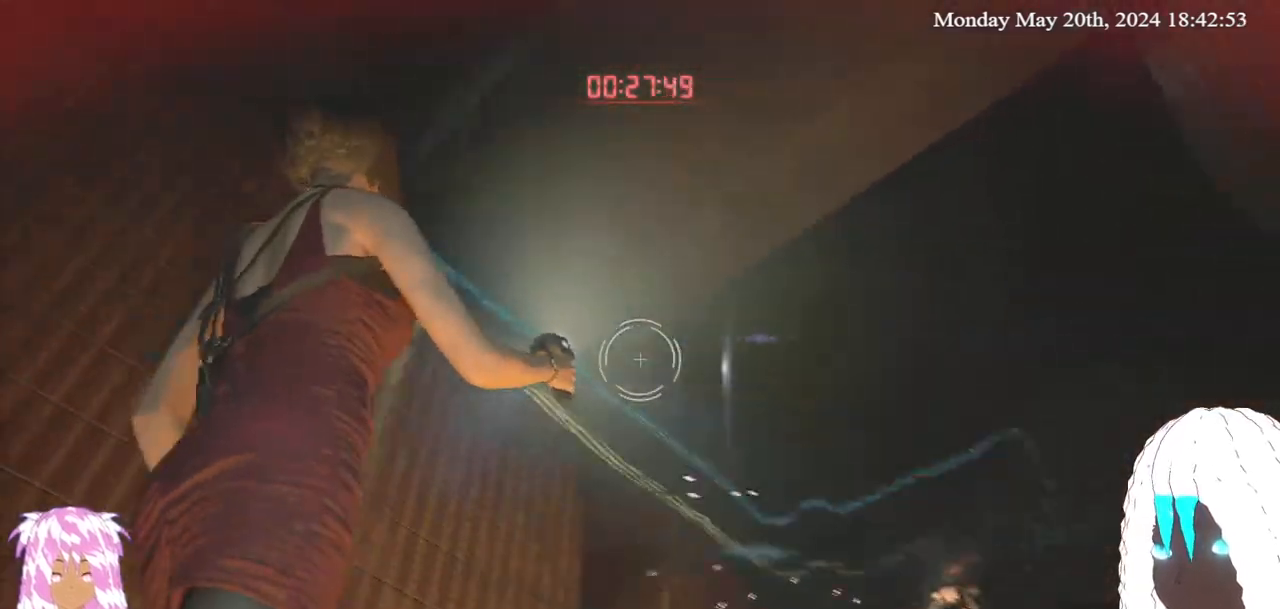
{"buttons": ["L2"], "left_stick": "left", "right_stick": "left", "events": [[167, "right_stick", "down-left"], [183, "left_stick", "center"], [267, "left_stick", "left"], [450, "right_stick", "left"]]}
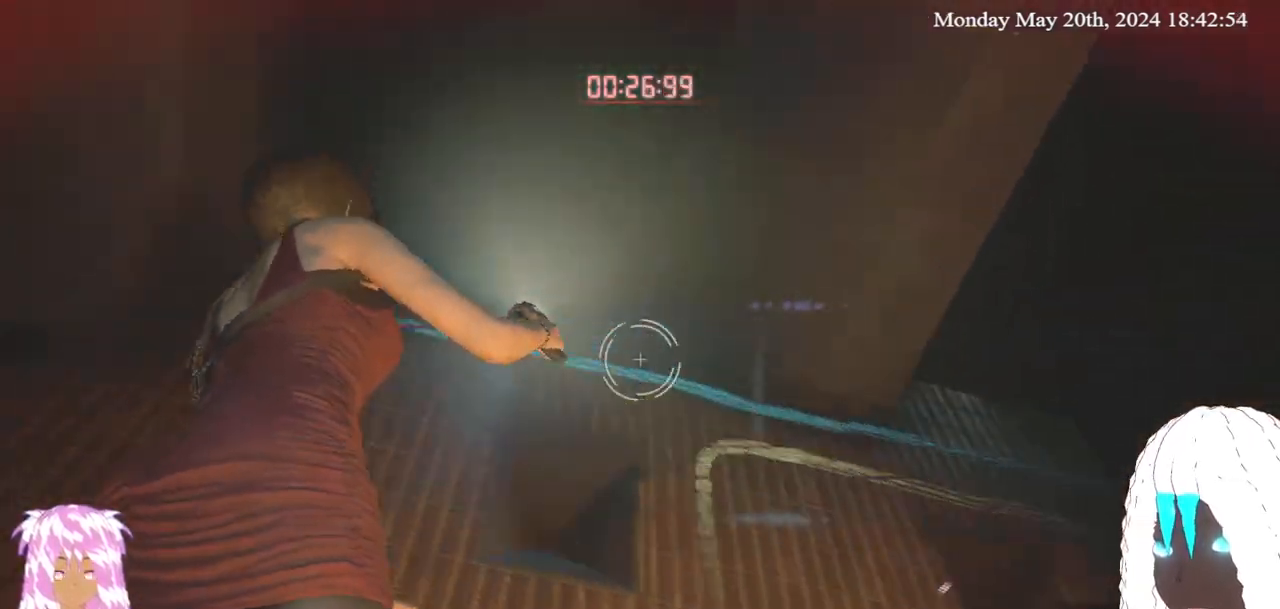
{"buttons": ["L2"], "left_stick": "center", "right_stick": "up", "events": [[83, "right_stick", "up-left"], [117, "left_stick", "center"], [267, "left_stick", "left"], [417, "right_stick", "up"], [467, "left_stick", "center"]]}
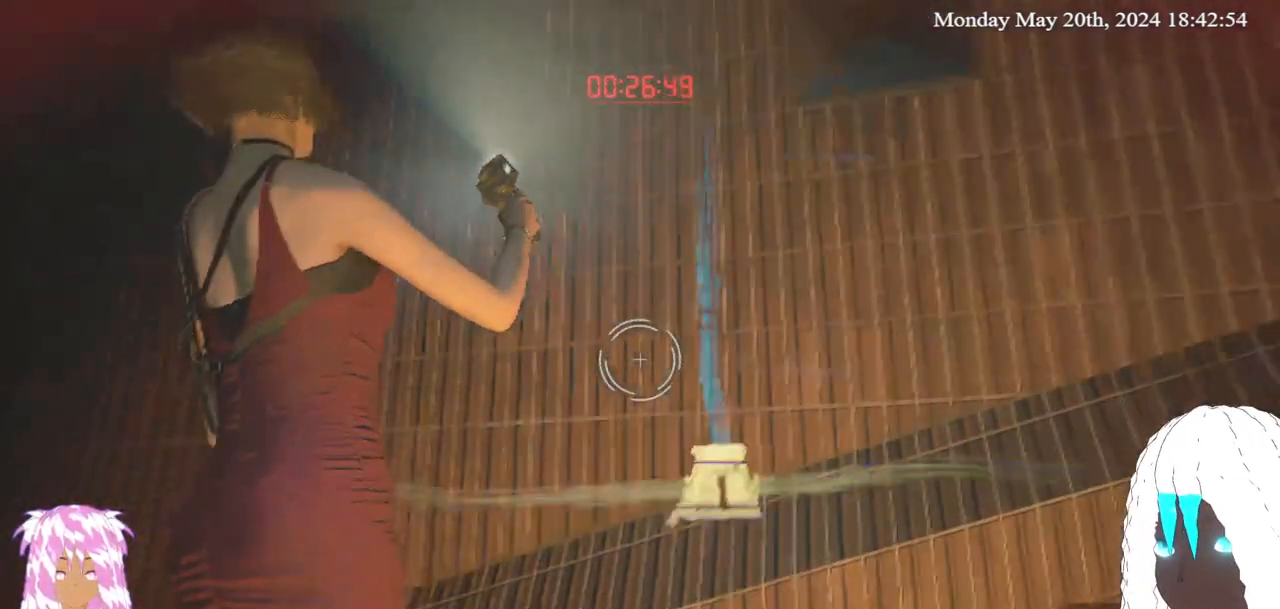
{"buttons": ["L2", "R2"], "left_stick": "center", "right_stick": "center", "events": [[50, "right_stick", "center"], [233, "right_stick", "down-right"], [333, "right_stick", "center"], [383, "R2", "down"]]}
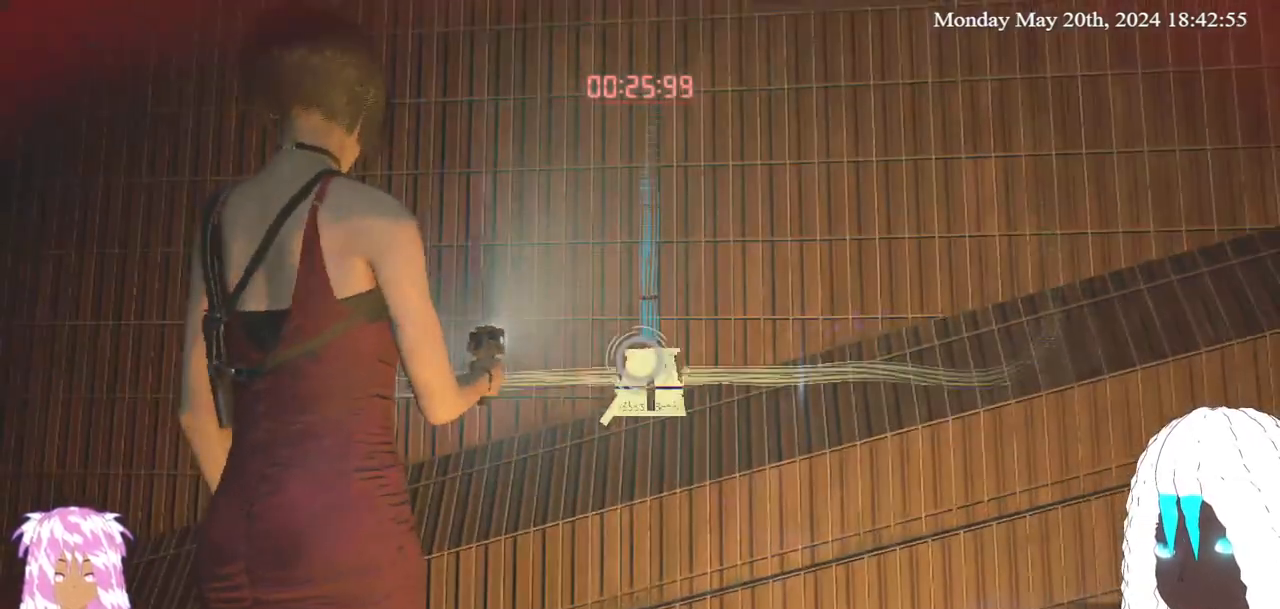
{"buttons": ["L2", "R2"], "left_stick": "center", "right_stick": "center", "events": []}
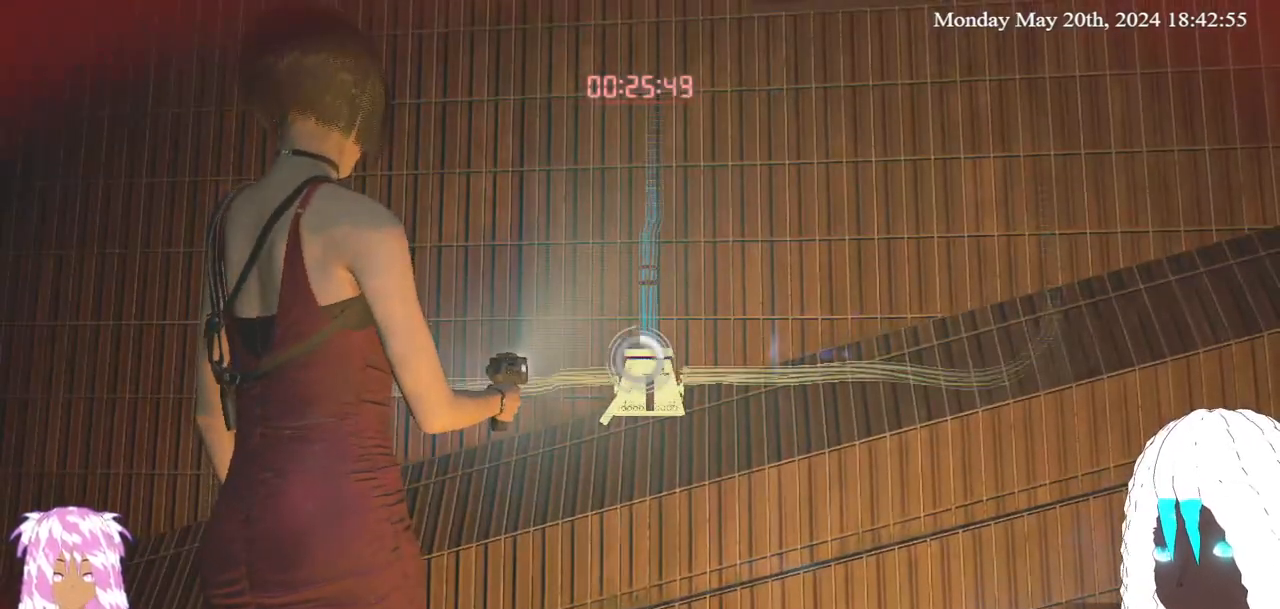
{"buttons": ["L2", "R2"], "left_stick": "center", "right_stick": "center", "events": []}
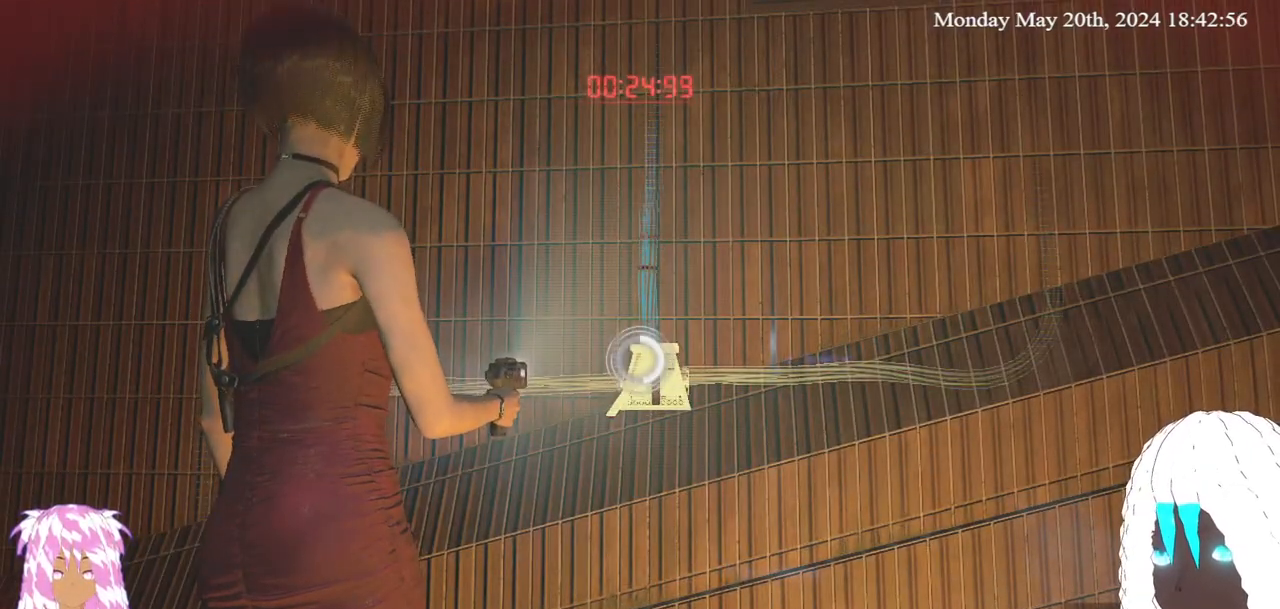
{"buttons": ["L2", "R2"], "left_stick": "center", "right_stick": "center", "events": []}
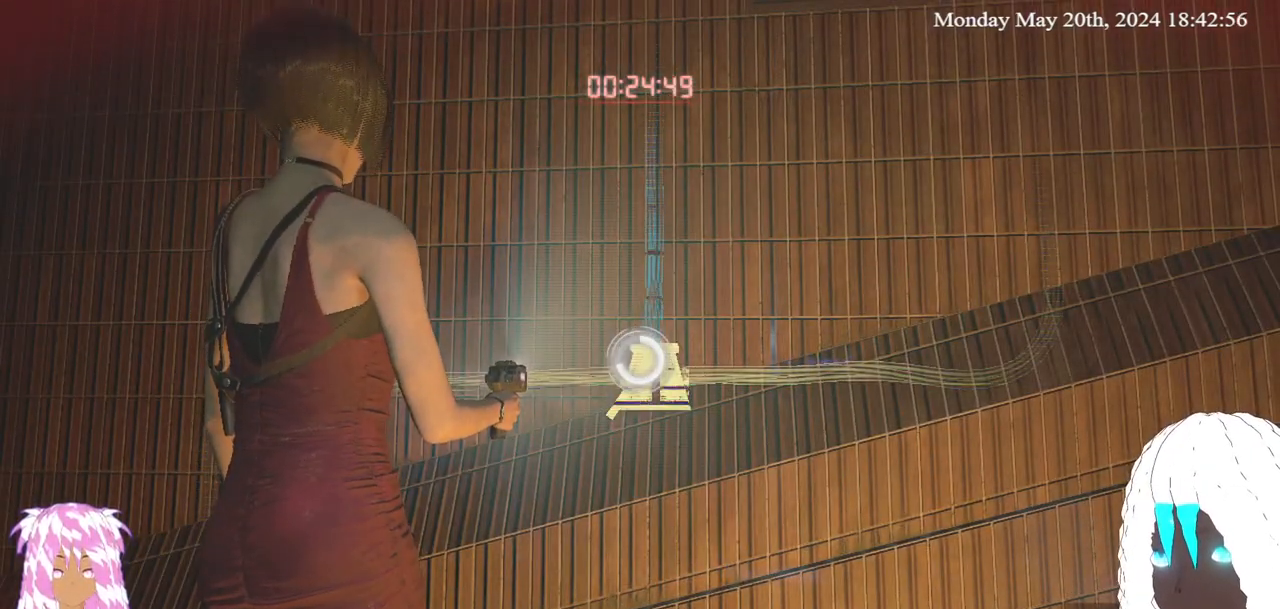
{"buttons": ["L2", "R2"], "left_stick": "center", "right_stick": "center", "events": []}
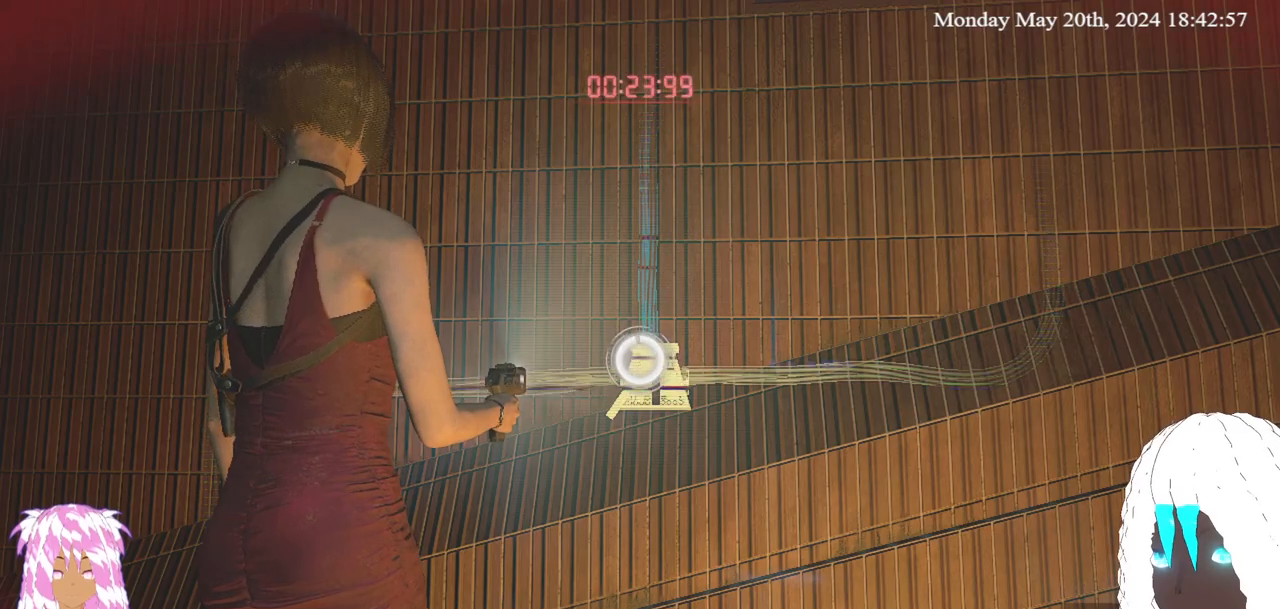
{"buttons": ["L2"], "left_stick": "center", "right_stick": "down-right", "events": [[283, "right_stick", "down-right"], [350, "R2", "up"]]}
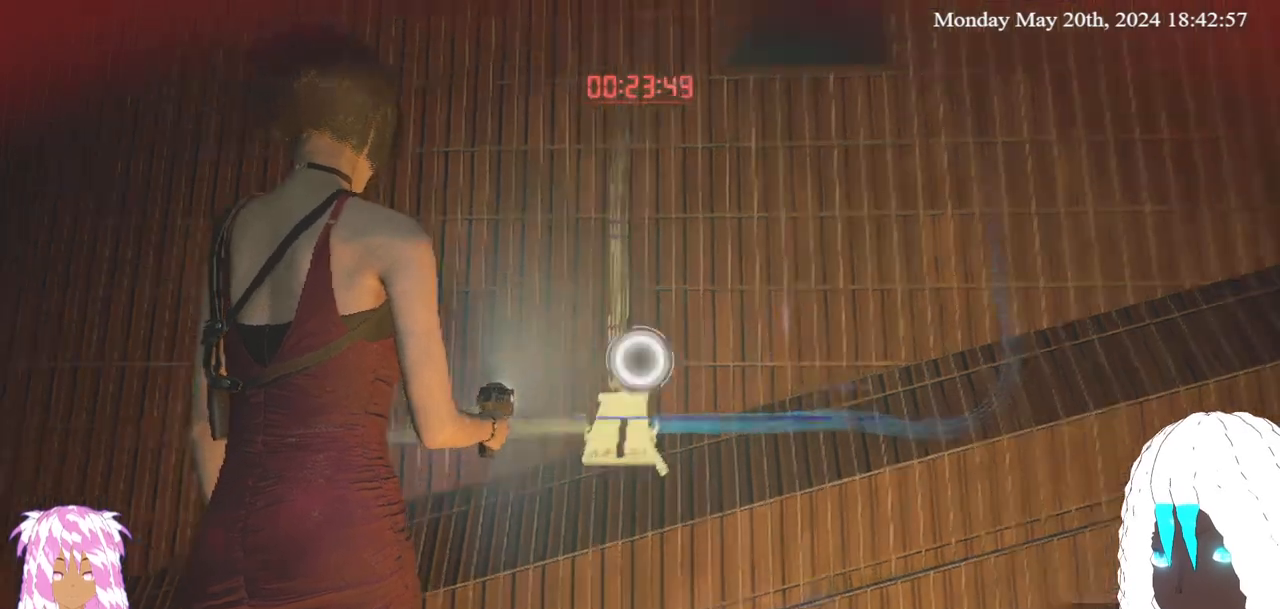
{"buttons": ["L2"], "left_stick": "up-left", "right_stick": "right", "events": [[33, "left_stick", "left"], [250, "left_stick", "up-left"], [350, "right_stick", "right"]]}
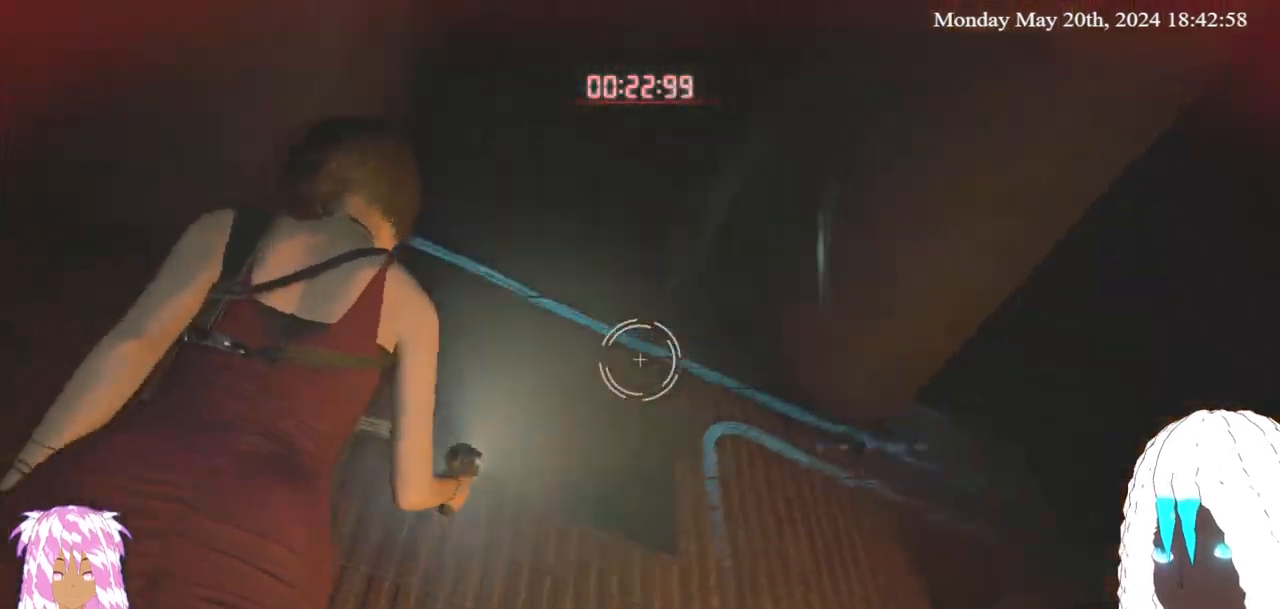
{"buttons": ["L2"], "left_stick": "up-left", "right_stick": "up-right", "events": [[167, "right_stick", "center"], [300, "right_stick", "up-right"]]}
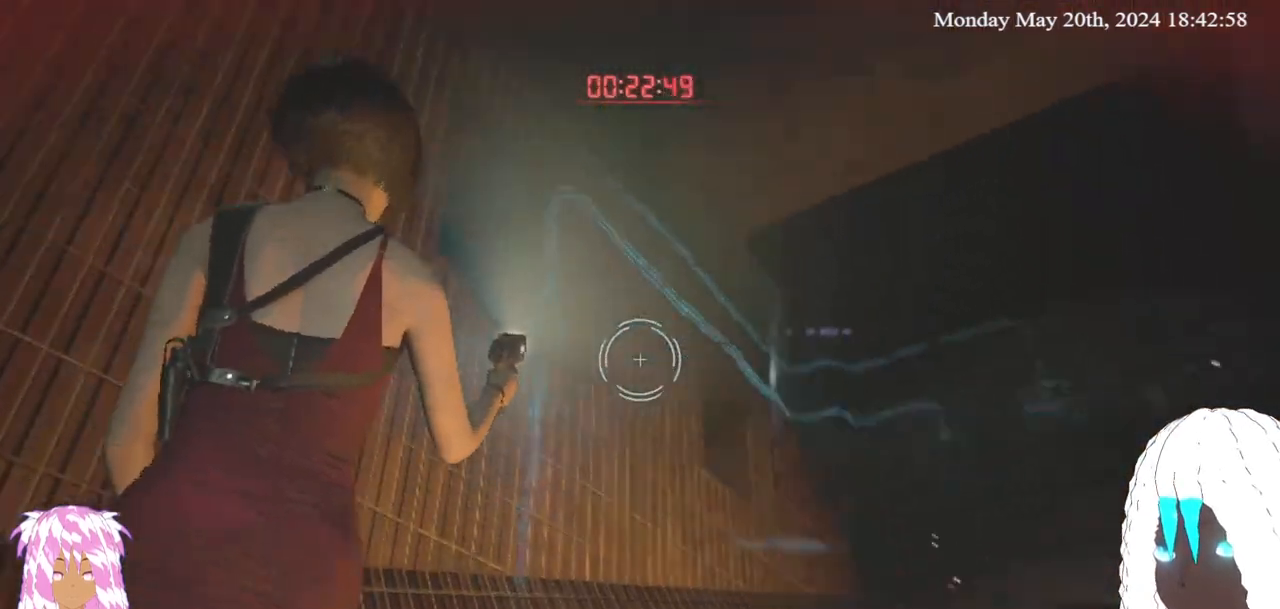
{"buttons": ["L2"], "left_stick": "up-left", "right_stick": "center", "events": [[83, "right_stick", "right"], [167, "left_stick", "left"], [383, "left_stick", "up-left"], [383, "right_stick", "center"]]}
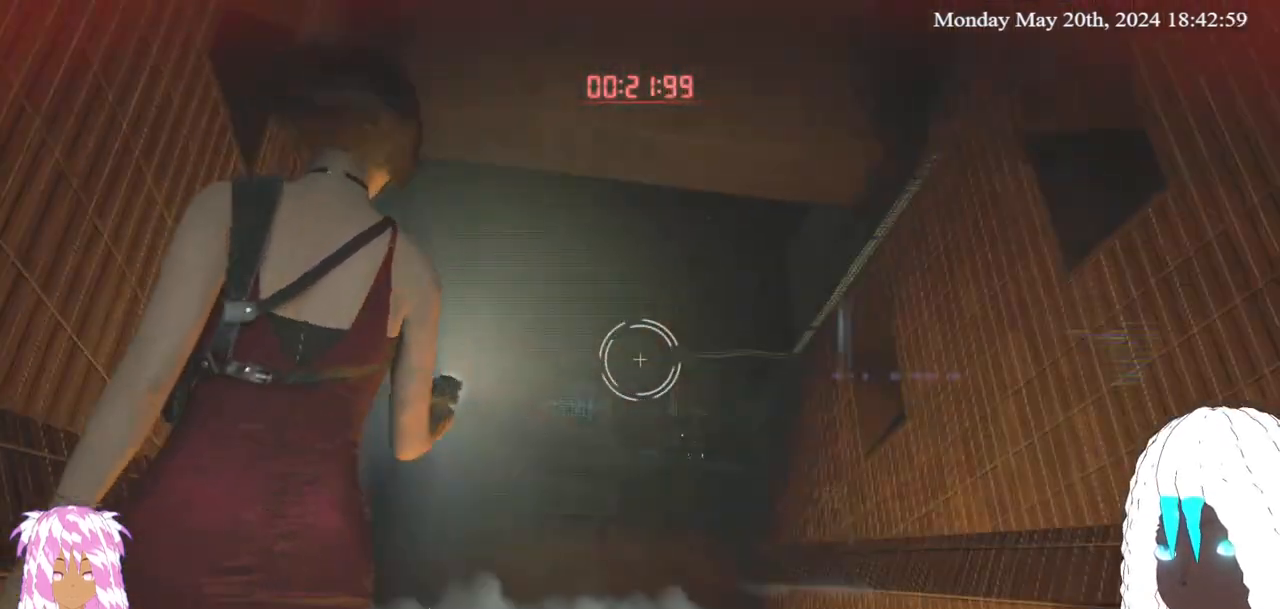
{"buttons": ["L2"], "left_stick": "center", "right_stick": "right", "events": [[117, "right_stick", "right"], [200, "left_stick", "up"], [483, "left_stick", "center"]]}
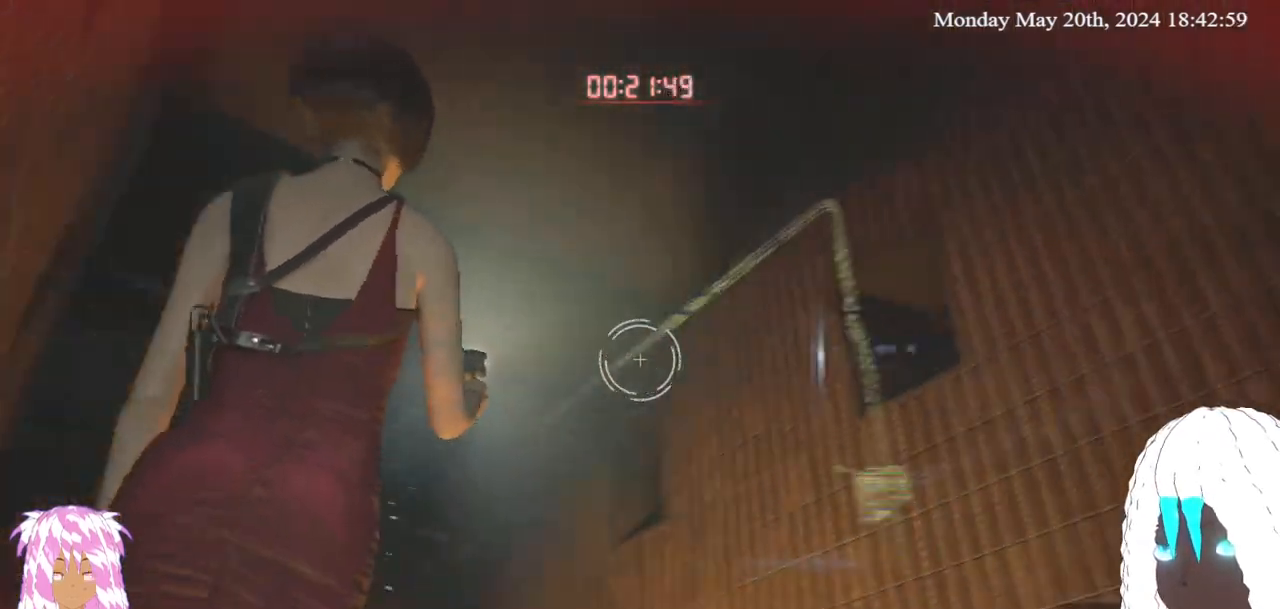
{"buttons": ["L2", "R2"], "left_stick": "up", "right_stick": "down-right", "events": [[117, "right_stick", "up"], [250, "right_stick", "center"], [283, "R2", "down"], [333, "left_stick", "up"], [450, "right_stick", "down-right"]]}